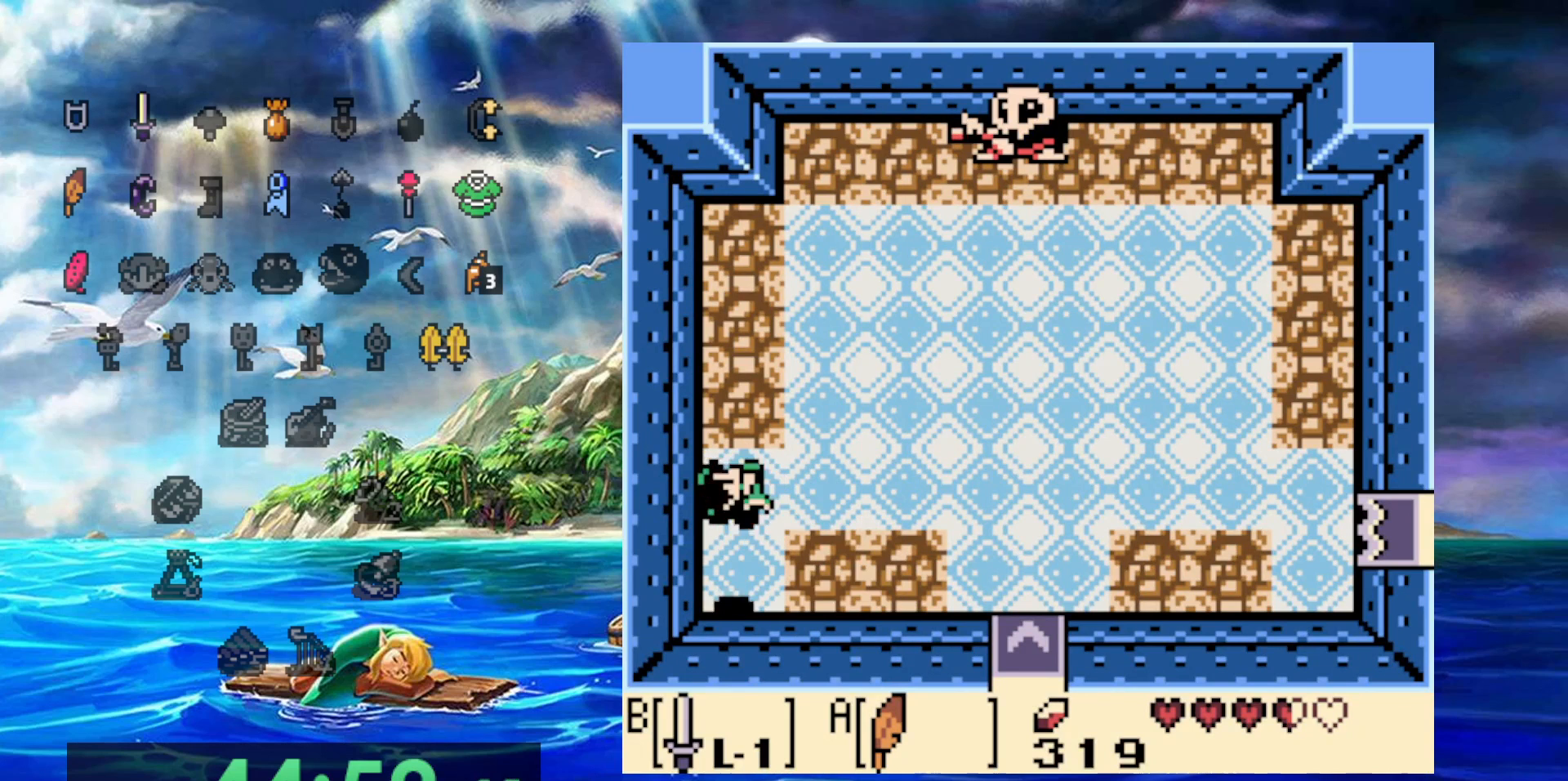
Gameplay with a controller (Nintendo layout); each line is a JSON object with the inputs held at the frame after it (dt_ms = milliseconds from this image to that frame). "events" lists button and stick changes between this image and that frame as [ms after this image, input, new state], when the widget could be followed in between. Not read: A DPAD_DOWN DPAD_LEFT L3 R3.
{"dt_ms": 500, "buttons": ["B"], "events": [[133, "B", "down"], [233, "B", "up"], [300, "B", "down"], [367, "B", "up"], [467, "B", "down"]]}
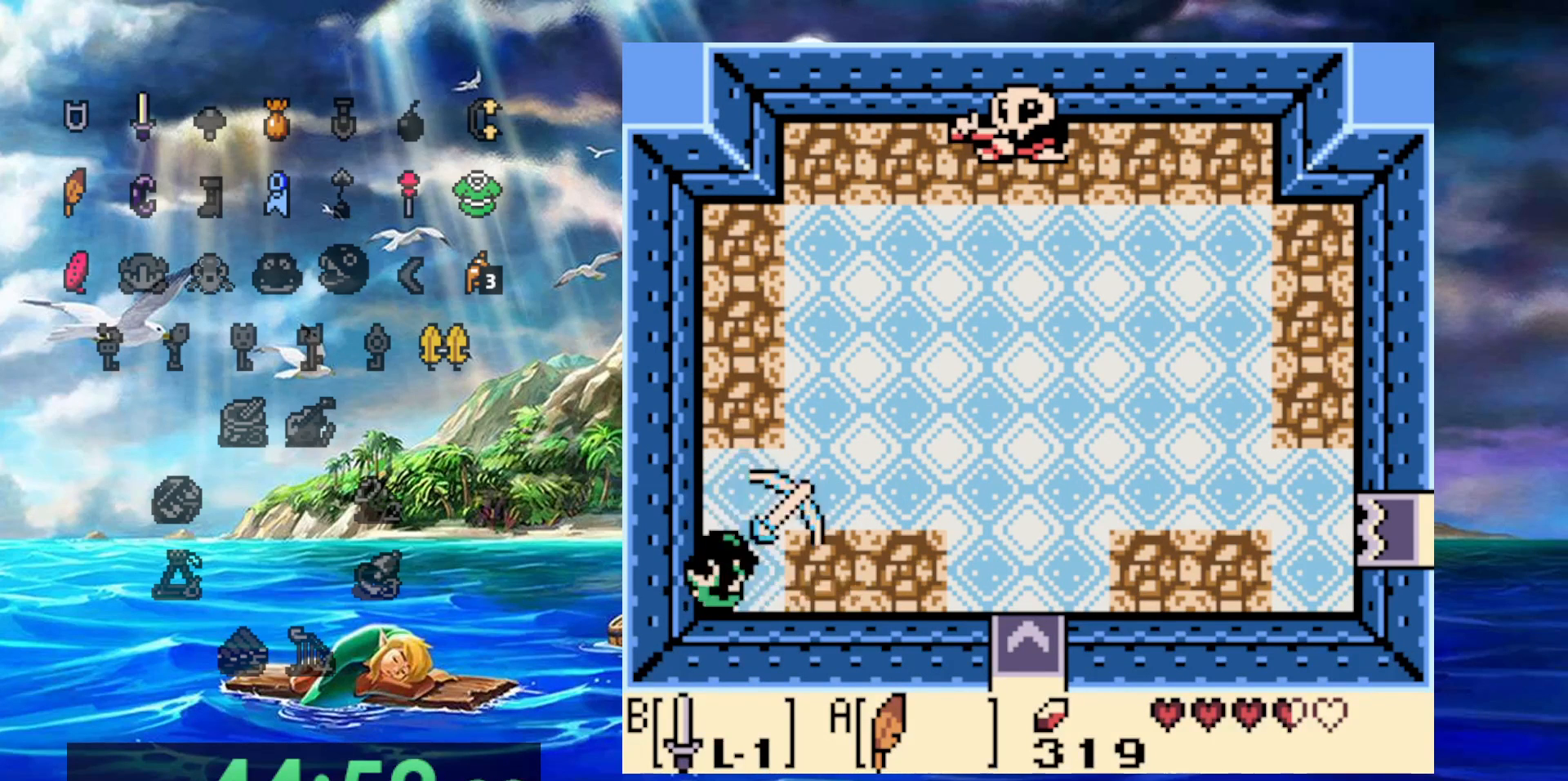
{"dt_ms": 500, "buttons": ["B"], "events": [[33, "B", "up"], [83, "B", "down"], [133, "B", "up"], [233, "B", "down"], [300, "B", "up"], [367, "B", "down"], [433, "B", "up"], [483, "B", "down"]]}
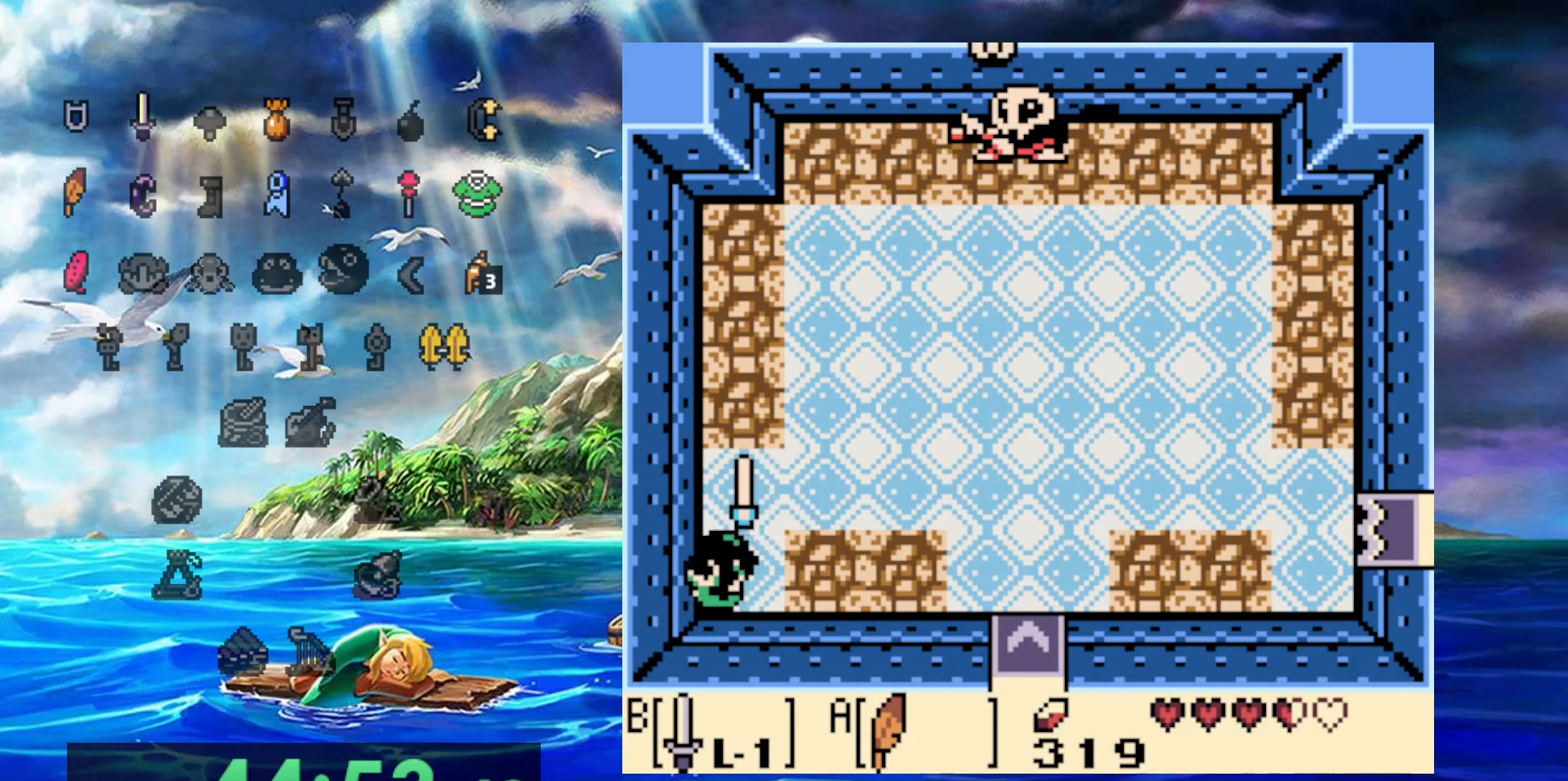
{"dt_ms": 500, "buttons": [], "events": [[67, "B", "up"], [133, "B", "down"], [200, "B", "up"], [267, "B", "down"], [333, "B", "up"], [417, "B", "down"], [483, "B", "up"]]}
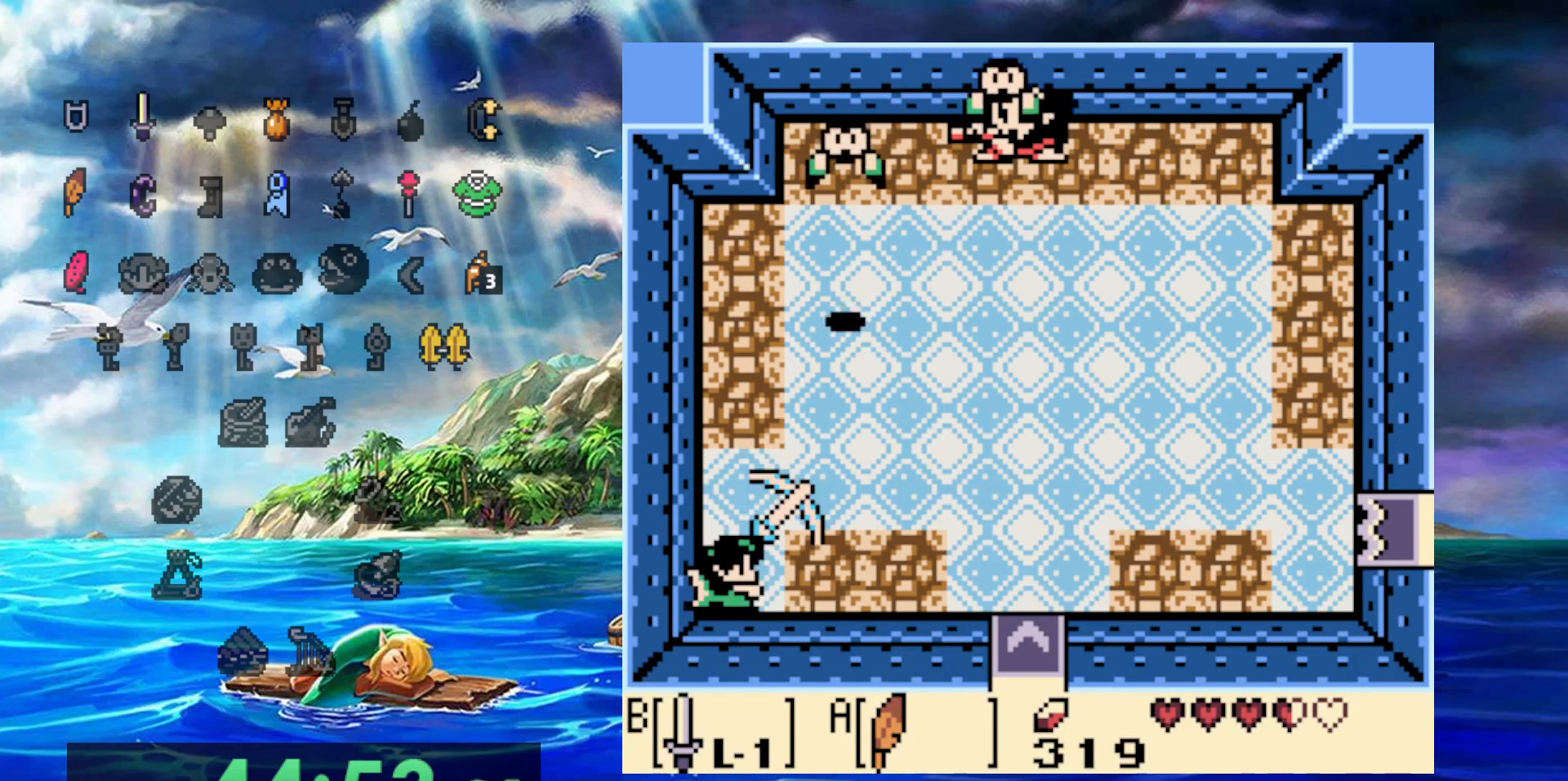
{"dt_ms": 500, "buttons": ["B"], "events": [[33, "B", "down"], [133, "B", "up"], [200, "B", "down"], [267, "B", "up"], [333, "B", "down"], [400, "B", "up"], [483, "B", "down"]]}
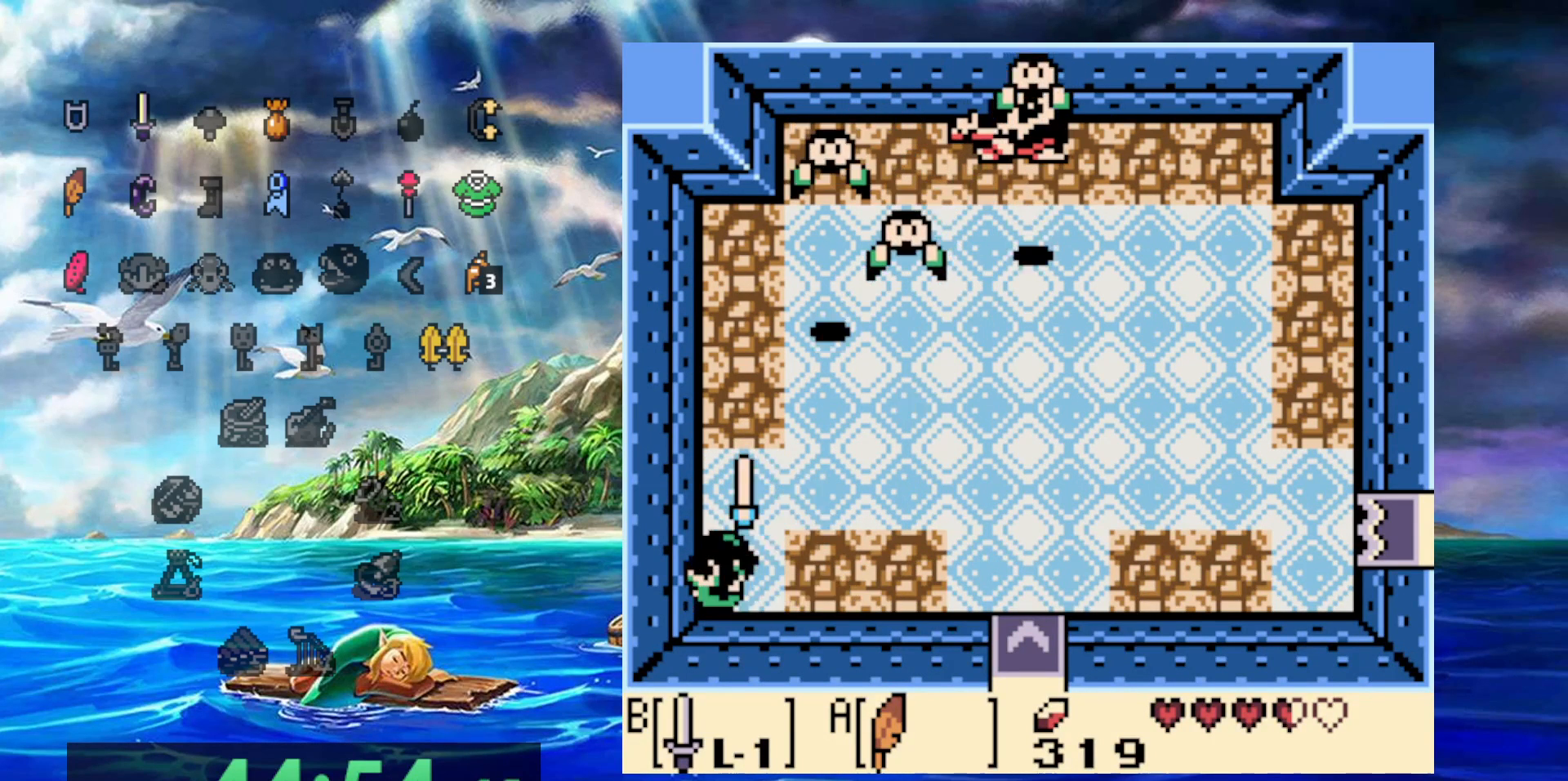
{"dt_ms": 500, "buttons": [], "events": [[50, "B", "up"], [117, "B", "down"], [217, "B", "up"], [283, "B", "down"], [333, "B", "up"]]}
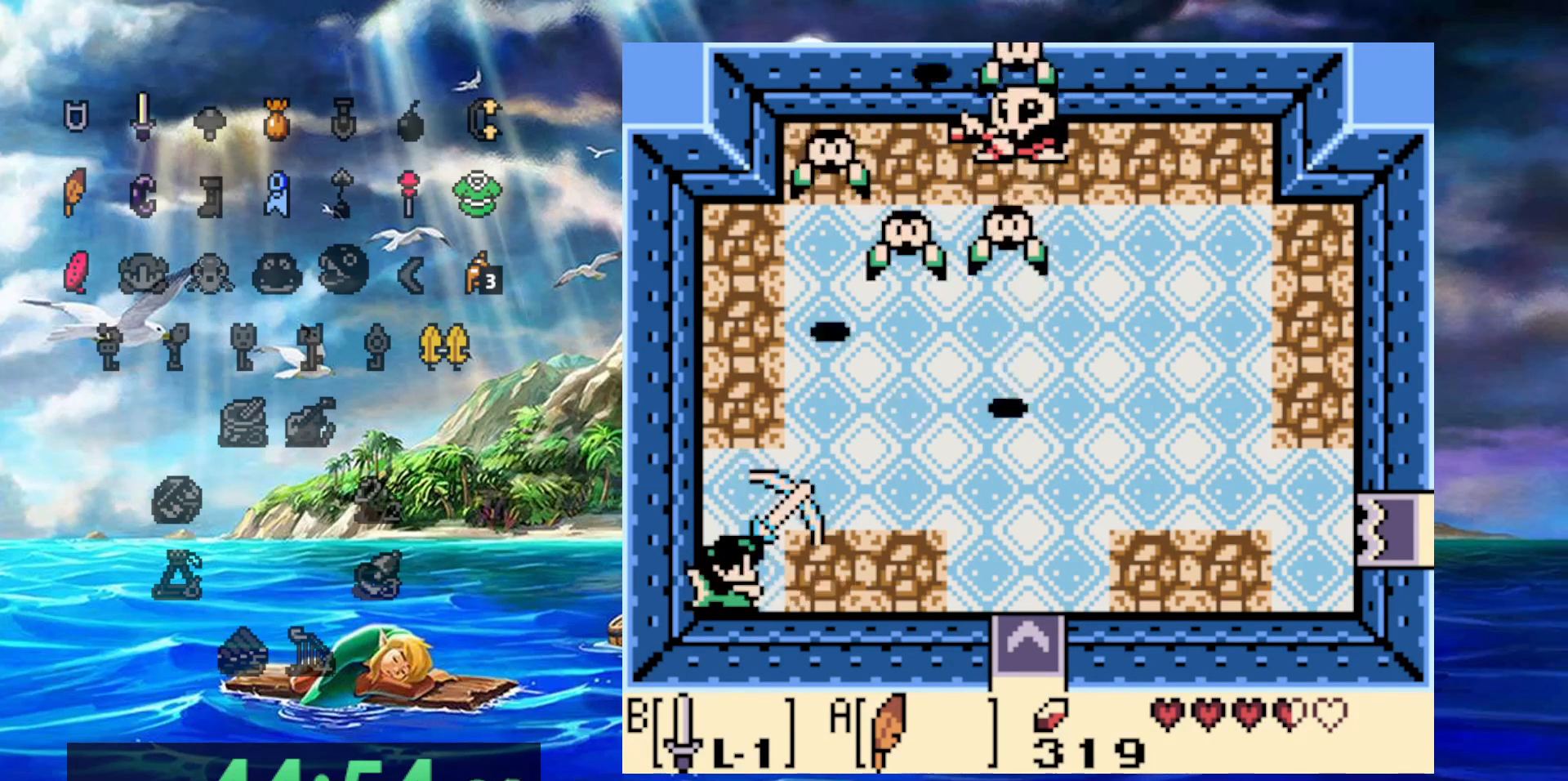
{"dt_ms": 500, "buttons": [], "events": [[83, "B", "down"], [150, "B", "up"], [217, "B", "down"], [283, "B", "up"], [367, "B", "down"], [417, "B", "up"]]}
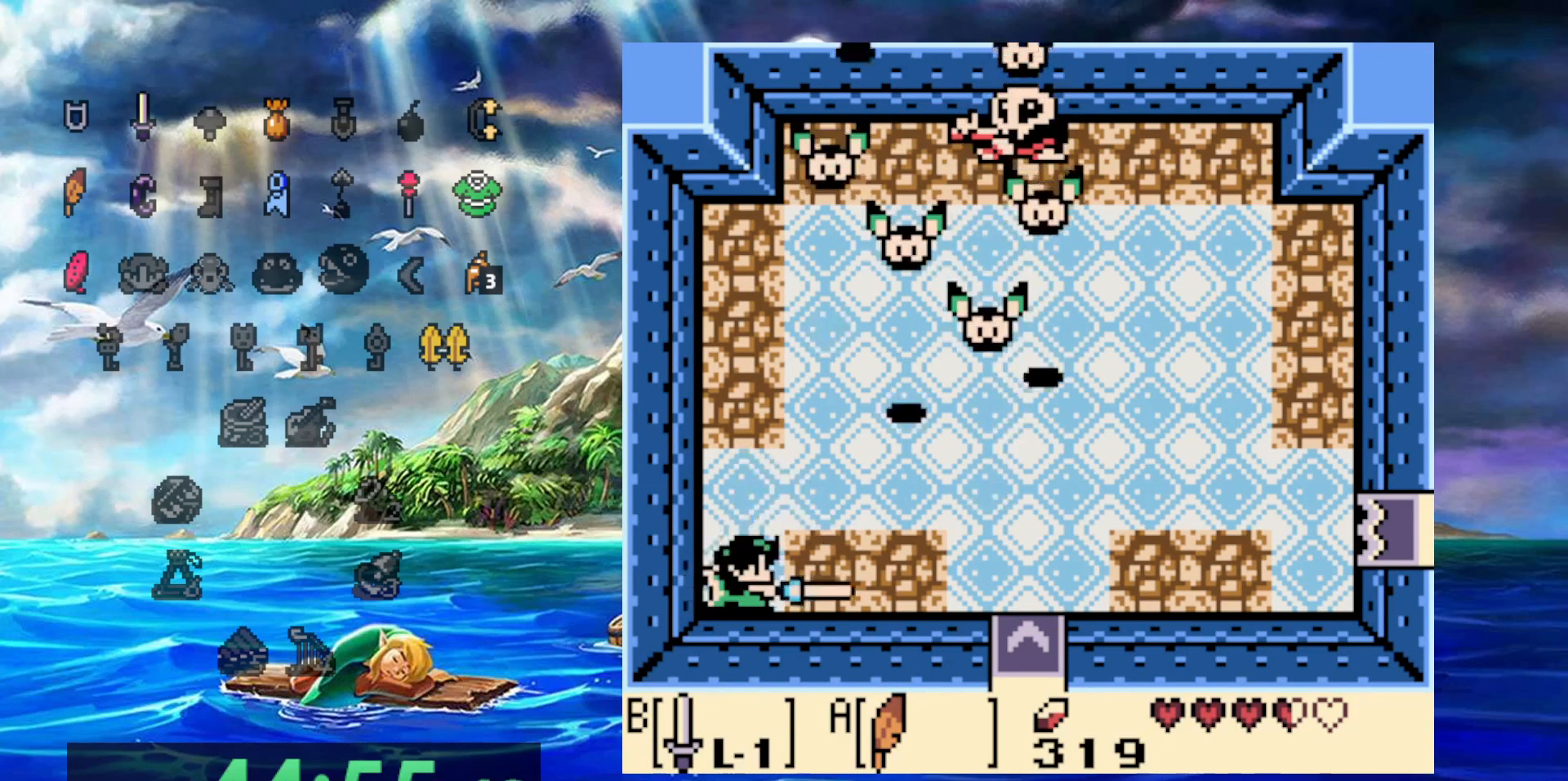
{"dt_ms": 500, "buttons": [], "events": [[17, "B", "down"], [83, "B", "up"], [150, "B", "down"], [217, "B", "up"], [283, "B", "down"], [367, "B", "up"], [433, "B", "down"], [500, "B", "up"]]}
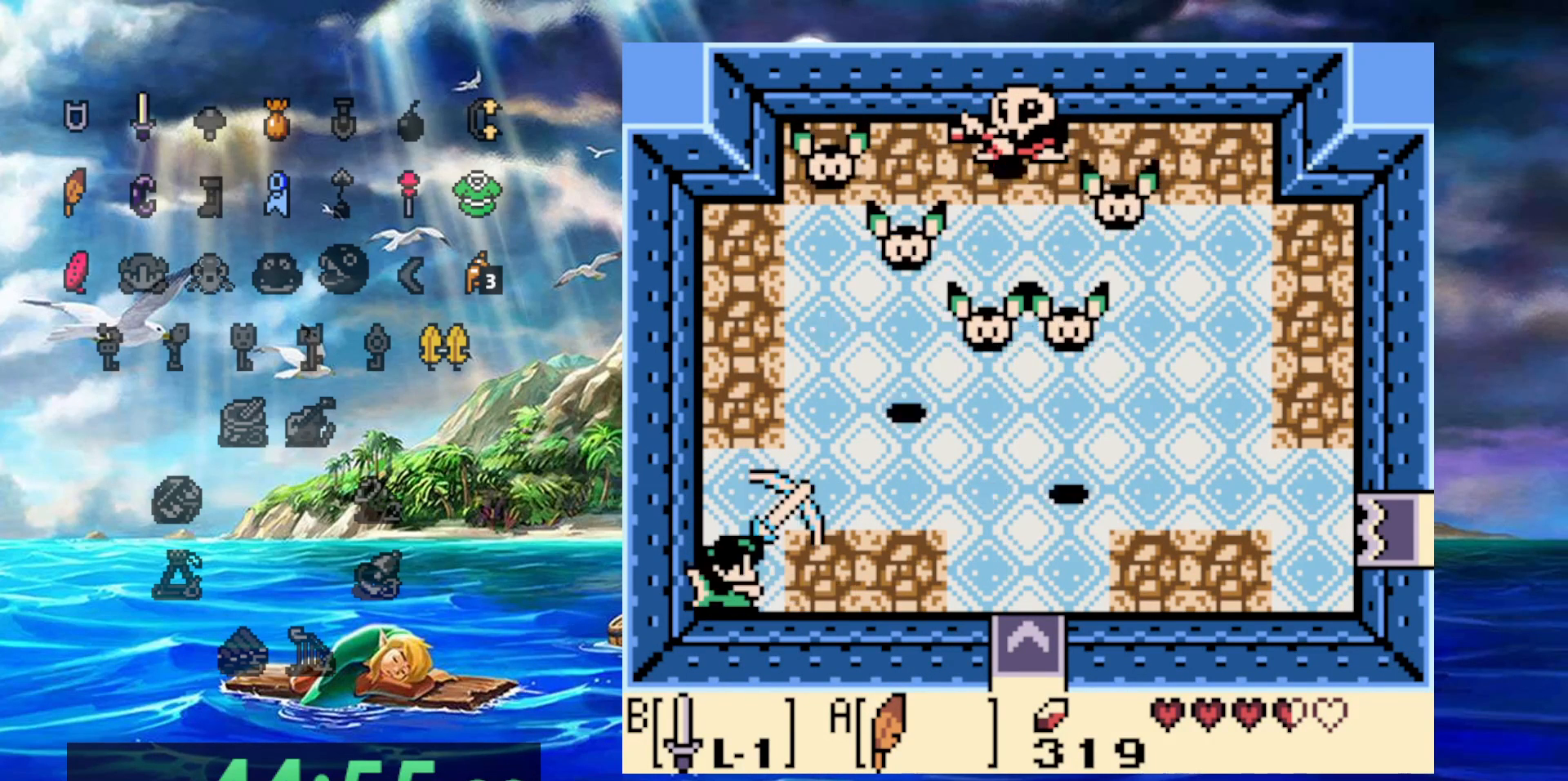
{"dt_ms": 500, "buttons": [], "events": [[83, "B", "down"], [167, "B", "up"], [217, "B", "down"], [317, "B", "up"], [383, "B", "down"], [450, "B", "up"]]}
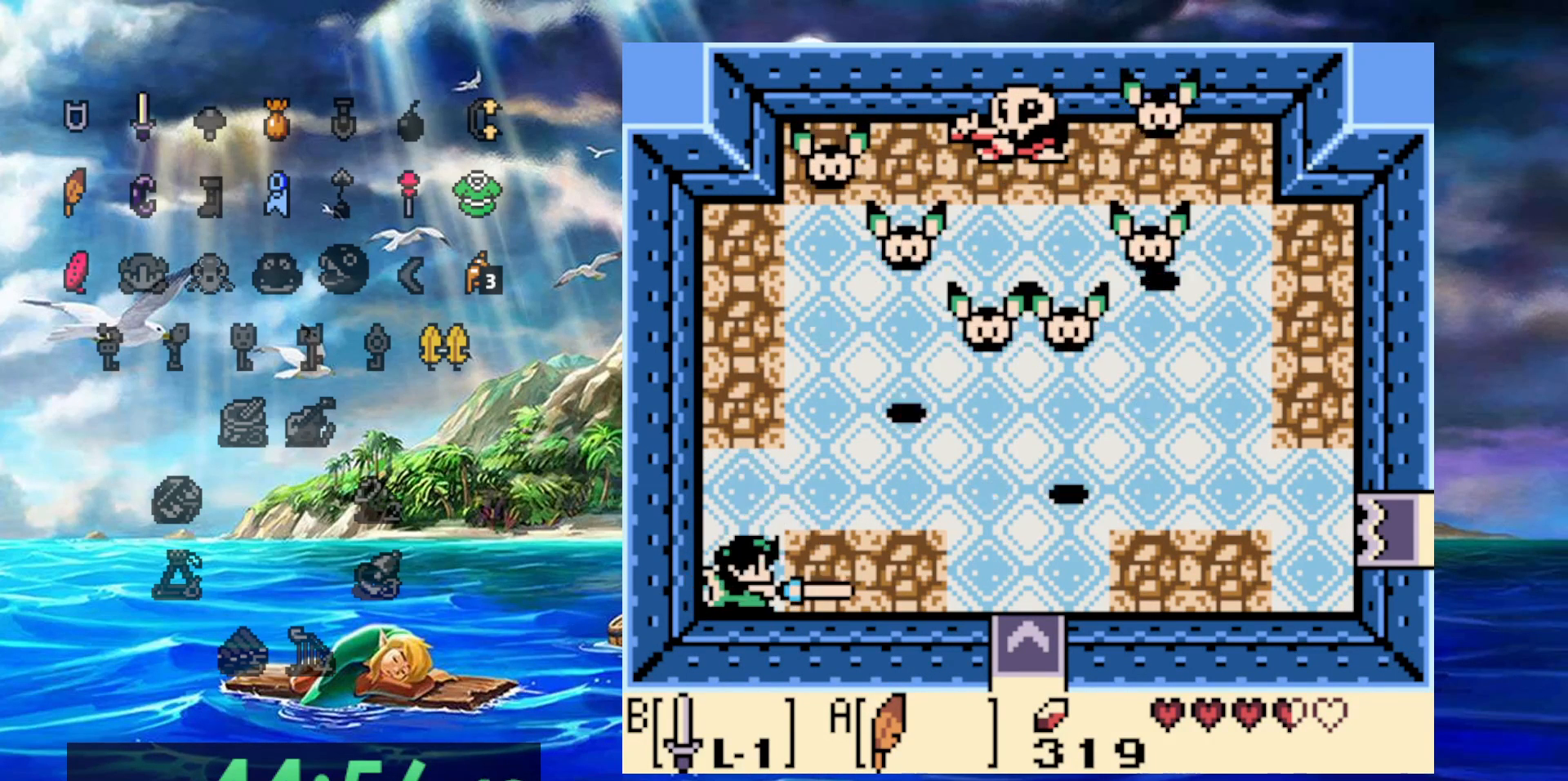
{"dt_ms": 500, "buttons": ["B"], "events": [[17, "B", "down"], [83, "B", "up"], [167, "B", "down"], [250, "B", "up"], [317, "B", "down"], [400, "B", "up"], [483, "B", "down"]]}
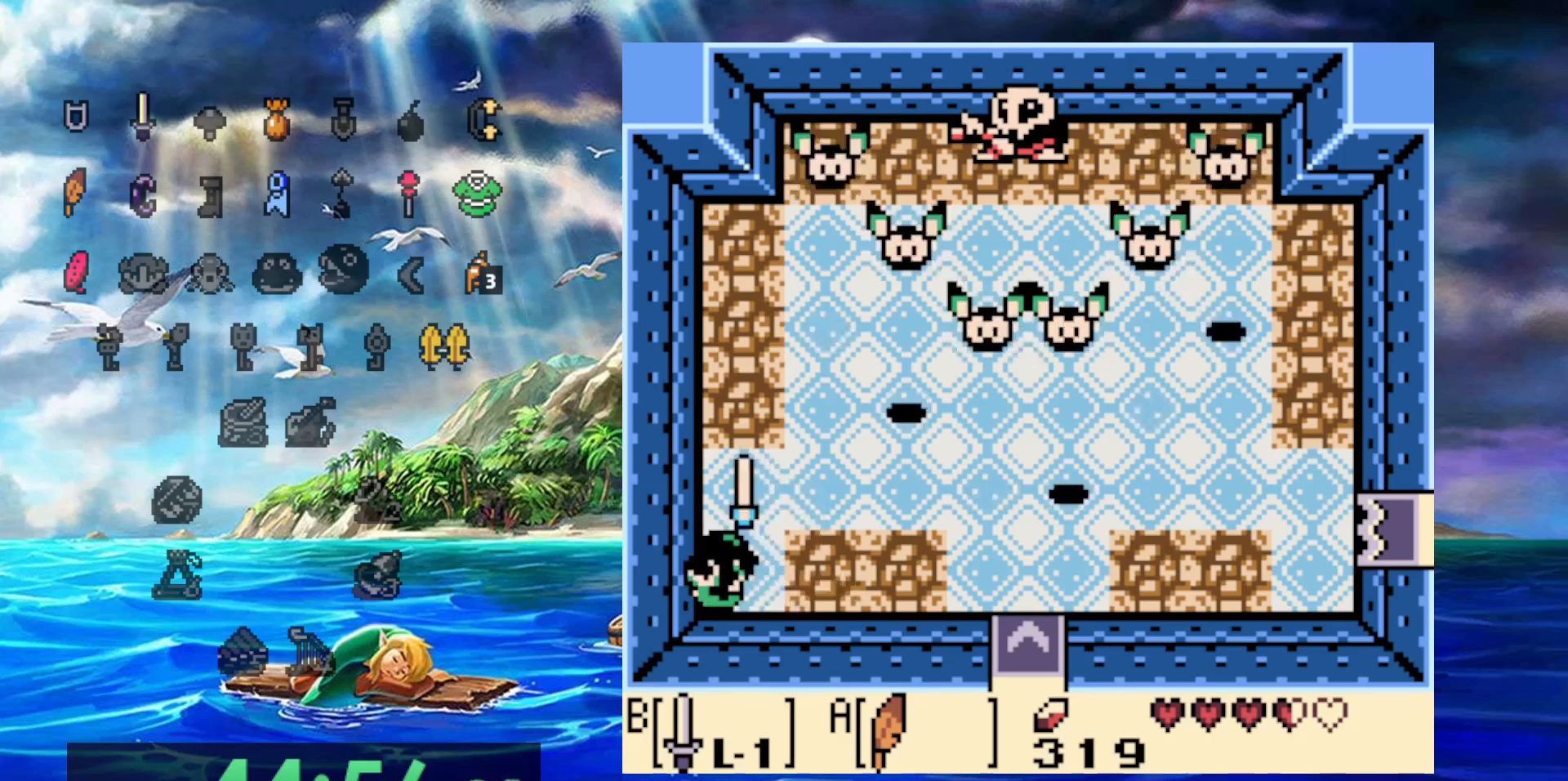
{"dt_ms": 500, "buttons": ["B"], "events": [[50, "B", "up"], [133, "B", "down"], [217, "B", "up"], [283, "B", "down"], [367, "B", "up"], [433, "B", "down"]]}
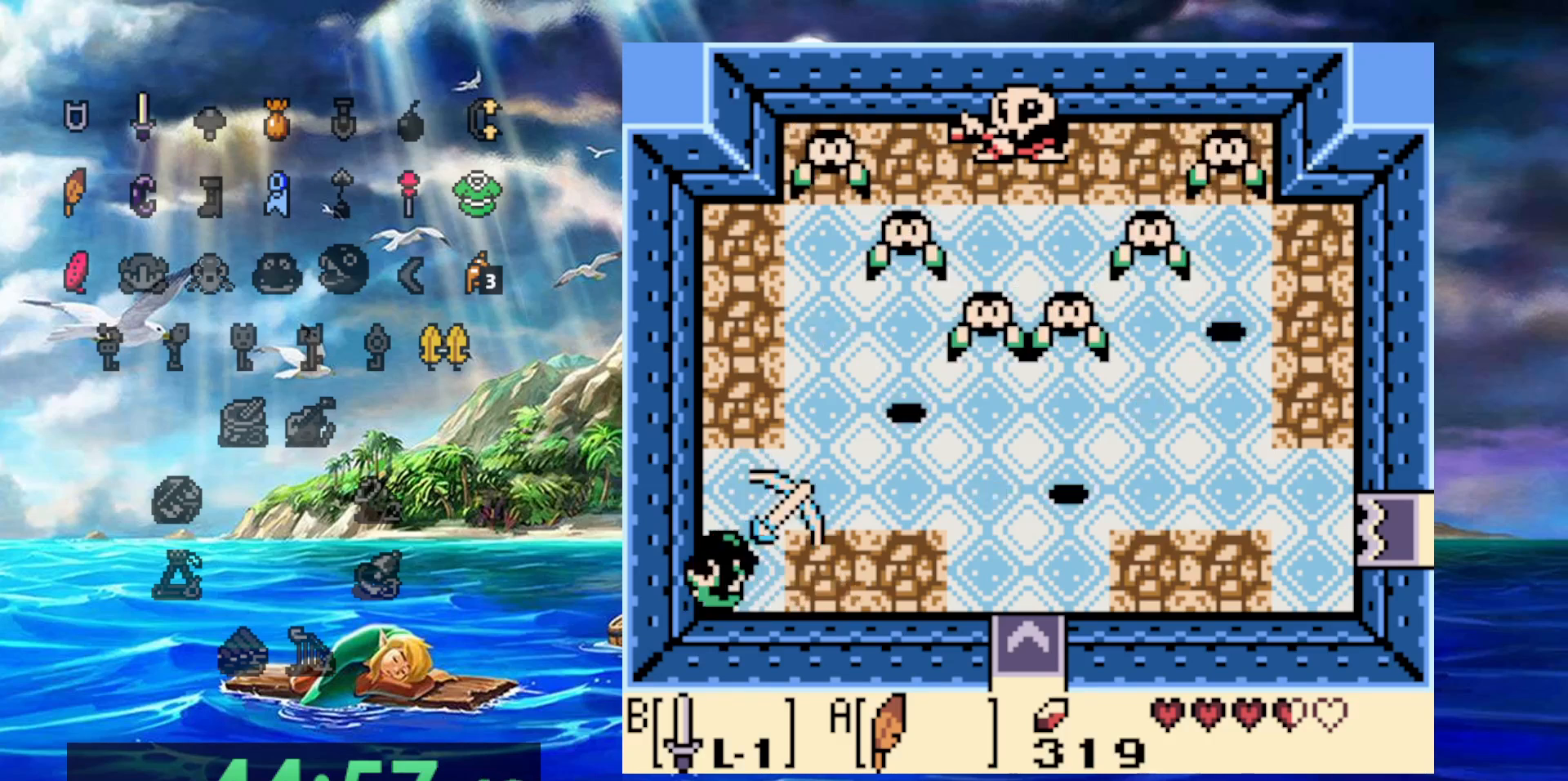
{"dt_ms": 500, "buttons": [], "events": [[17, "B", "up"], [83, "B", "down"], [167, "B", "up"], [250, "B", "down"], [300, "B", "up"], [400, "B", "down"], [467, "B", "up"]]}
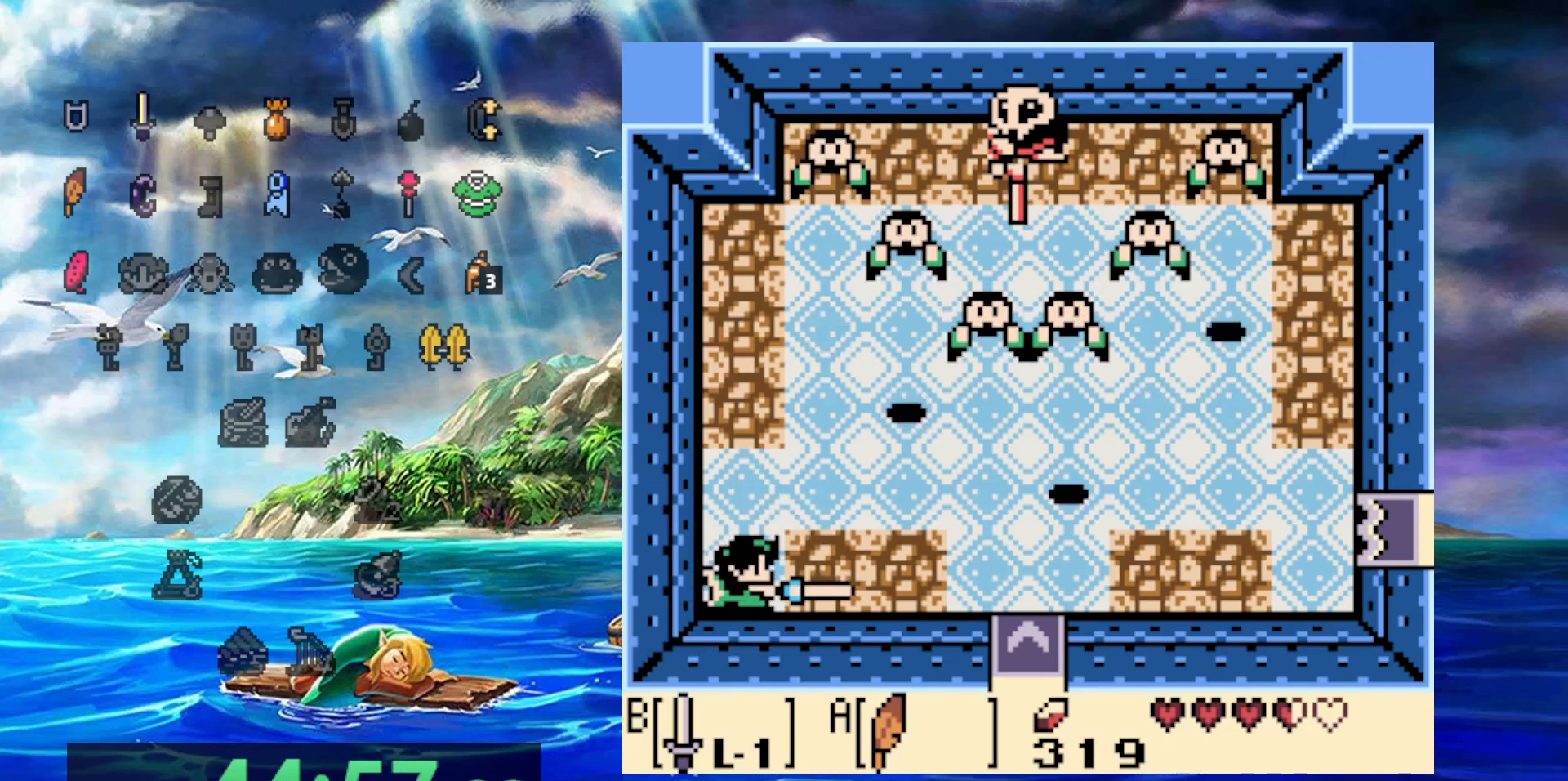
{"dt_ms": 500, "buttons": [], "events": [[50, "B", "down"], [133, "B", "up"], [217, "B", "down"], [283, "B", "up"], [367, "B", "down"], [417, "B", "up"]]}
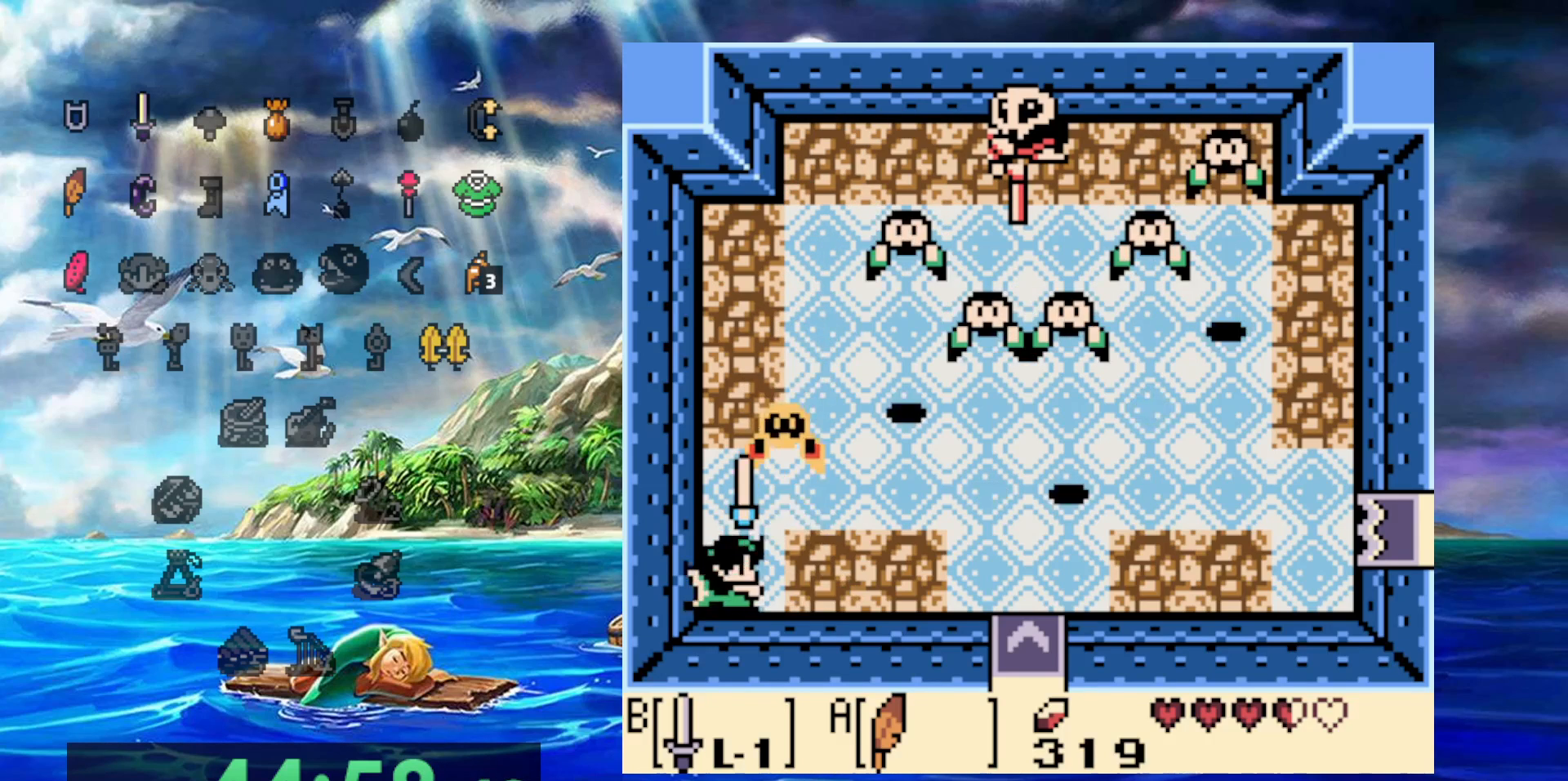
{"dt_ms": 500, "buttons": ["B"], "events": [[17, "B", "down"], [83, "B", "up"], [167, "B", "down"], [250, "B", "up"], [333, "B", "down"], [400, "B", "up"], [483, "B", "down"]]}
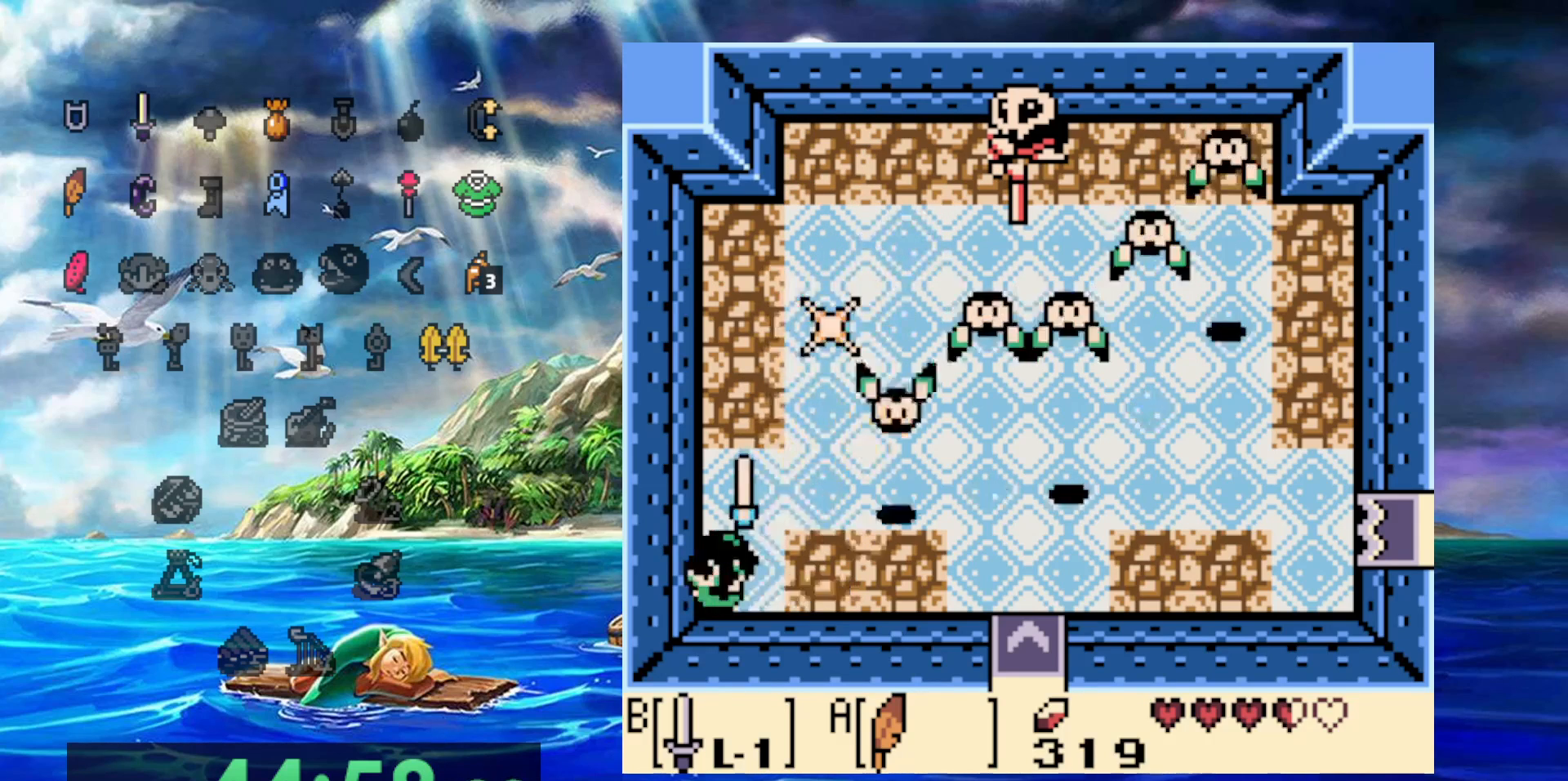
{"dt_ms": 500, "buttons": ["B"], "events": [[67, "B", "up"], [150, "B", "down"], [217, "B", "up"], [300, "B", "down"], [367, "B", "up"], [467, "B", "down"]]}
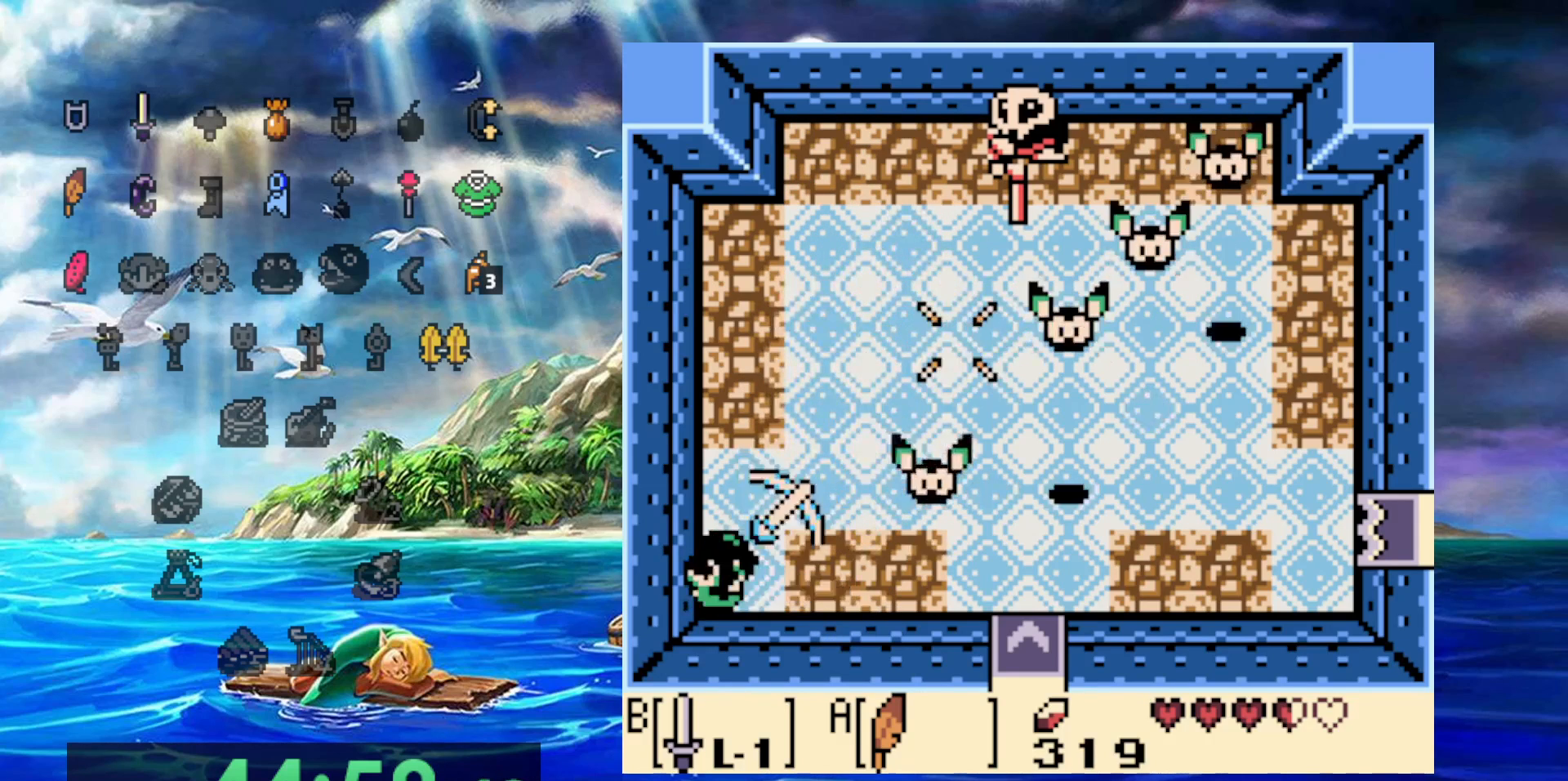
{"dt_ms": 500, "buttons": [], "events": [[33, "B", "up"], [117, "B", "down"], [200, "B", "up"], [267, "B", "down"], [350, "B", "up"], [433, "B", "down"], [500, "B", "up"]]}
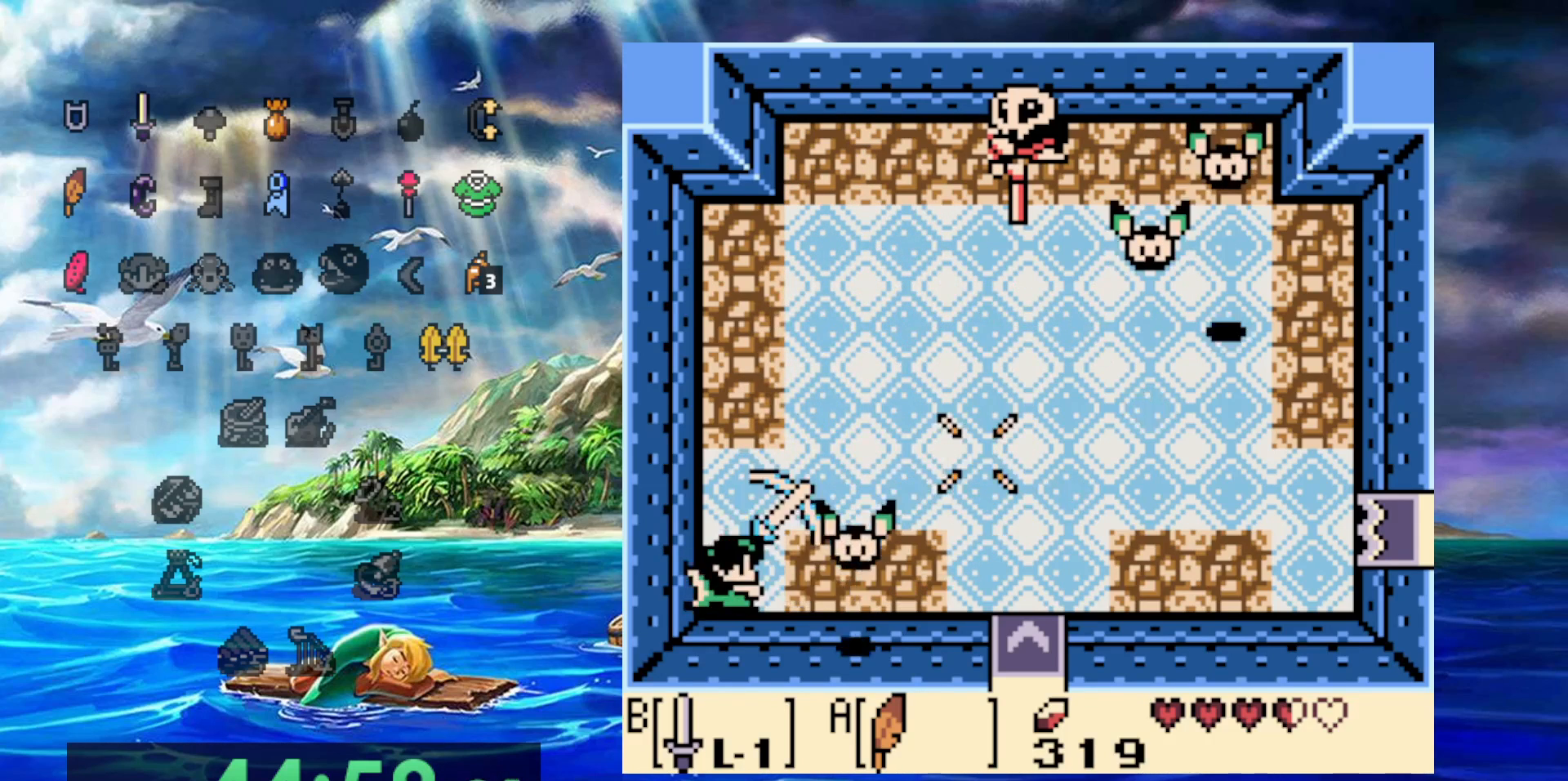
{"dt_ms": 500, "buttons": [], "events": [[83, "B", "down"], [167, "B", "up"], [233, "B", "down"], [317, "B", "up"], [383, "B", "down"], [467, "B", "up"]]}
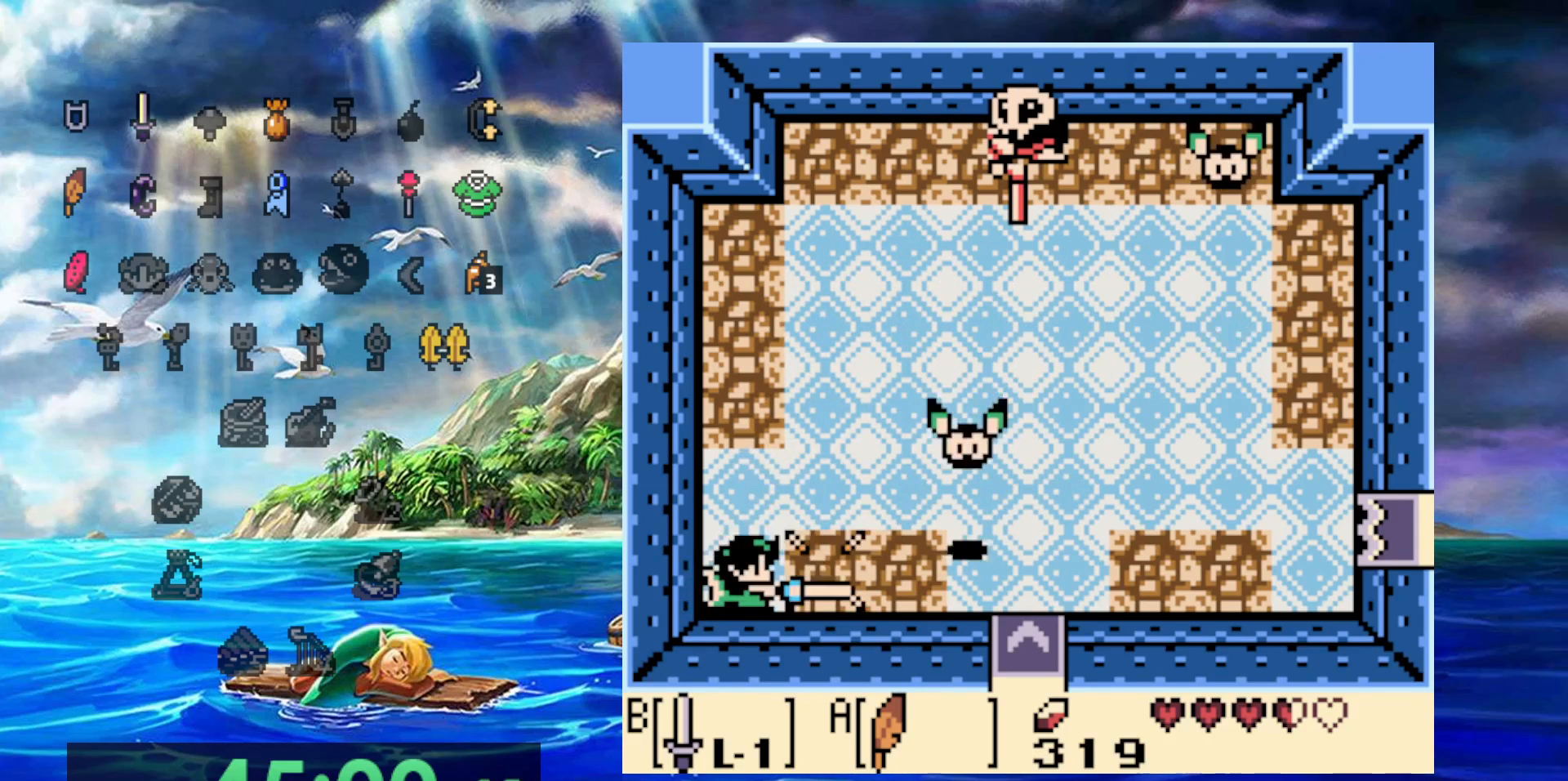
{"dt_ms": 500, "buttons": ["B"], "events": [[50, "B", "down"], [133, "B", "up"], [200, "B", "down"], [267, "B", "up"], [350, "B", "down"], [417, "B", "up"], [500, "B", "down"]]}
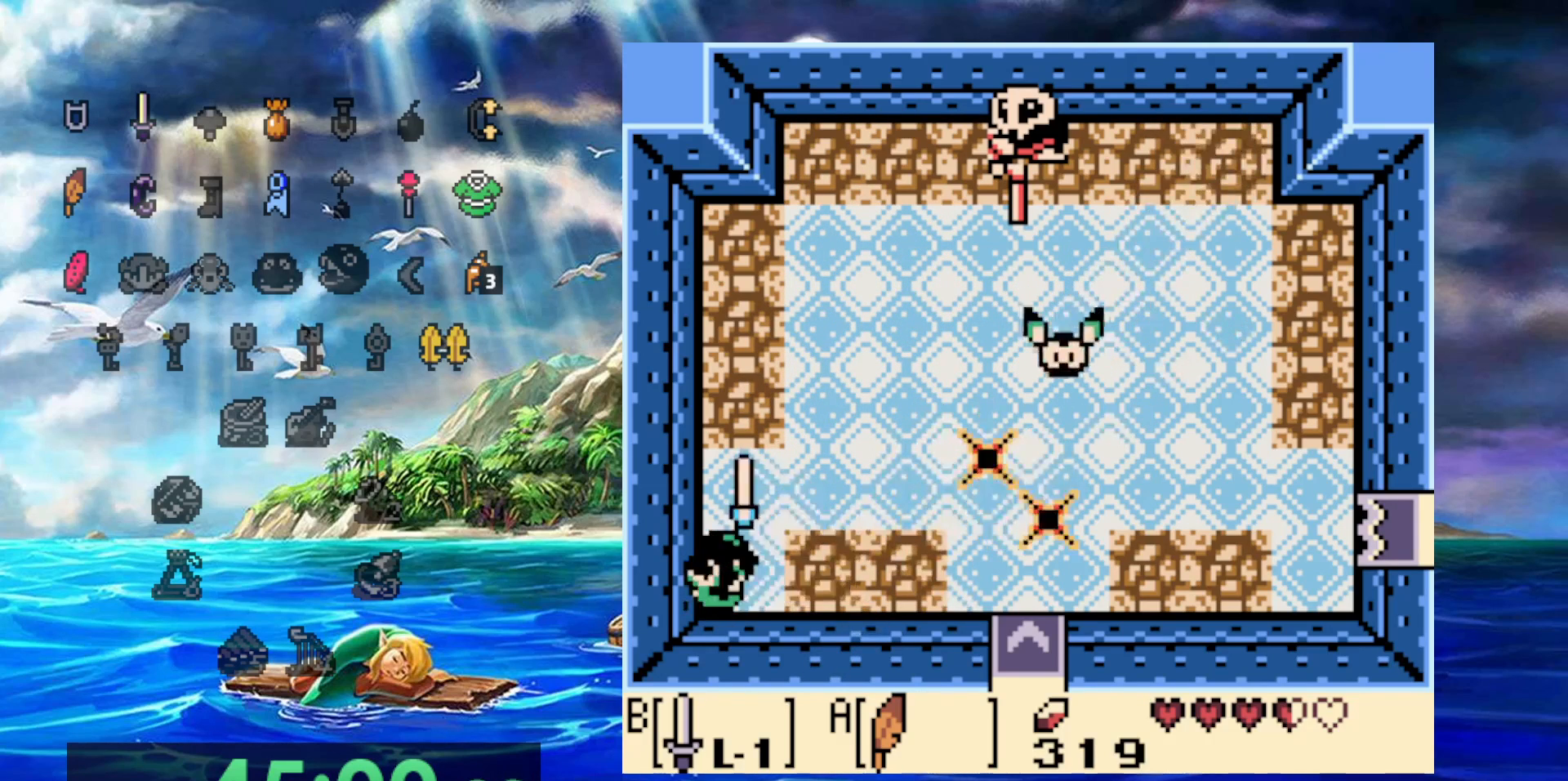
{"dt_ms": 500, "buttons": ["B"], "events": [[67, "B", "up"], [167, "B", "down"], [233, "B", "up"], [333, "B", "down"], [400, "B", "up"], [467, "B", "down"]]}
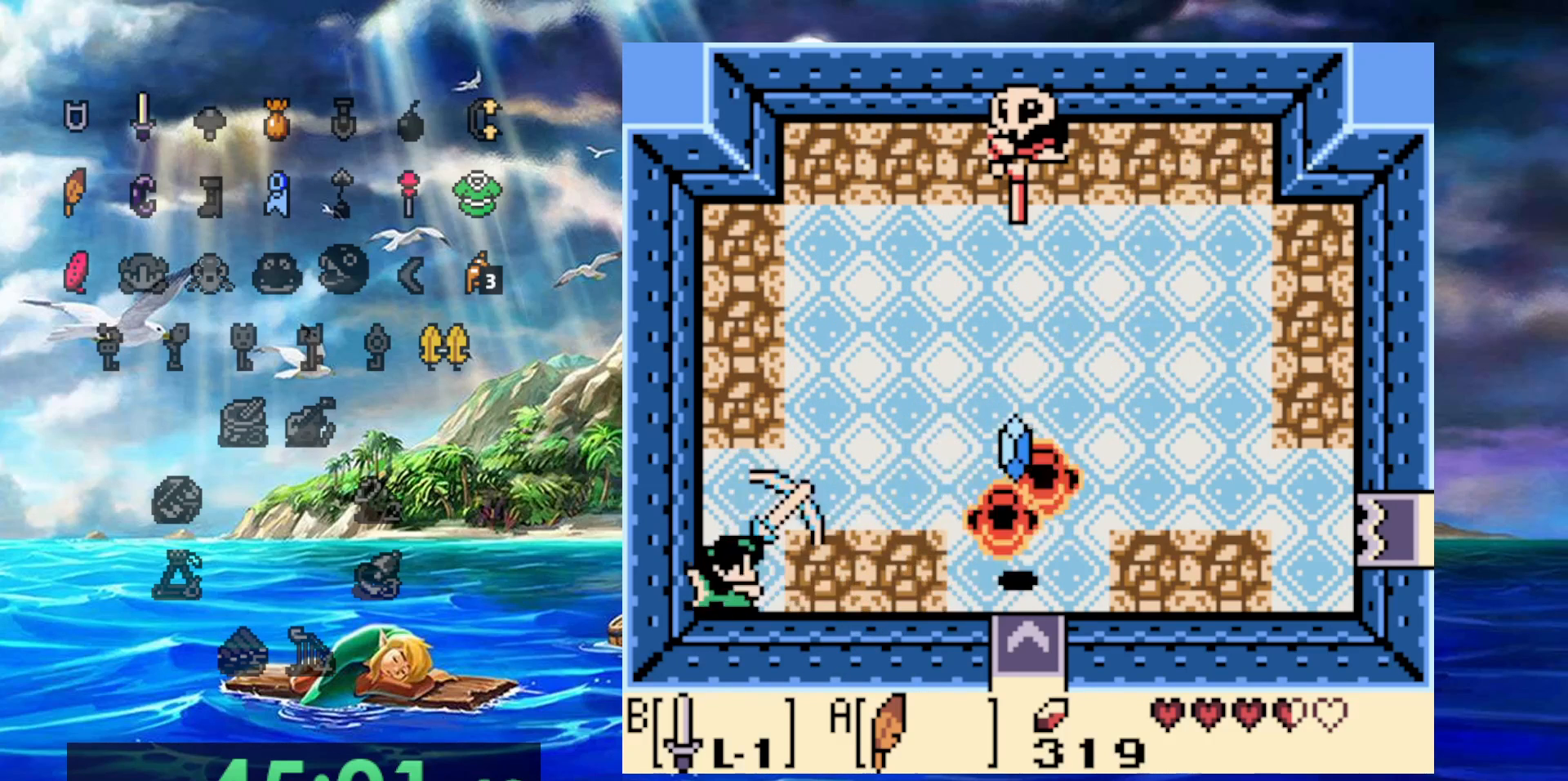
{"dt_ms": 1000, "buttons": ["DPAD_RIGHT"], "events": [[50, "B", "up"], [133, "DPAD_RIGHT", "down"], [233, "DPAD_UP", "down"], [733, "DPAD_UP", "up"]]}
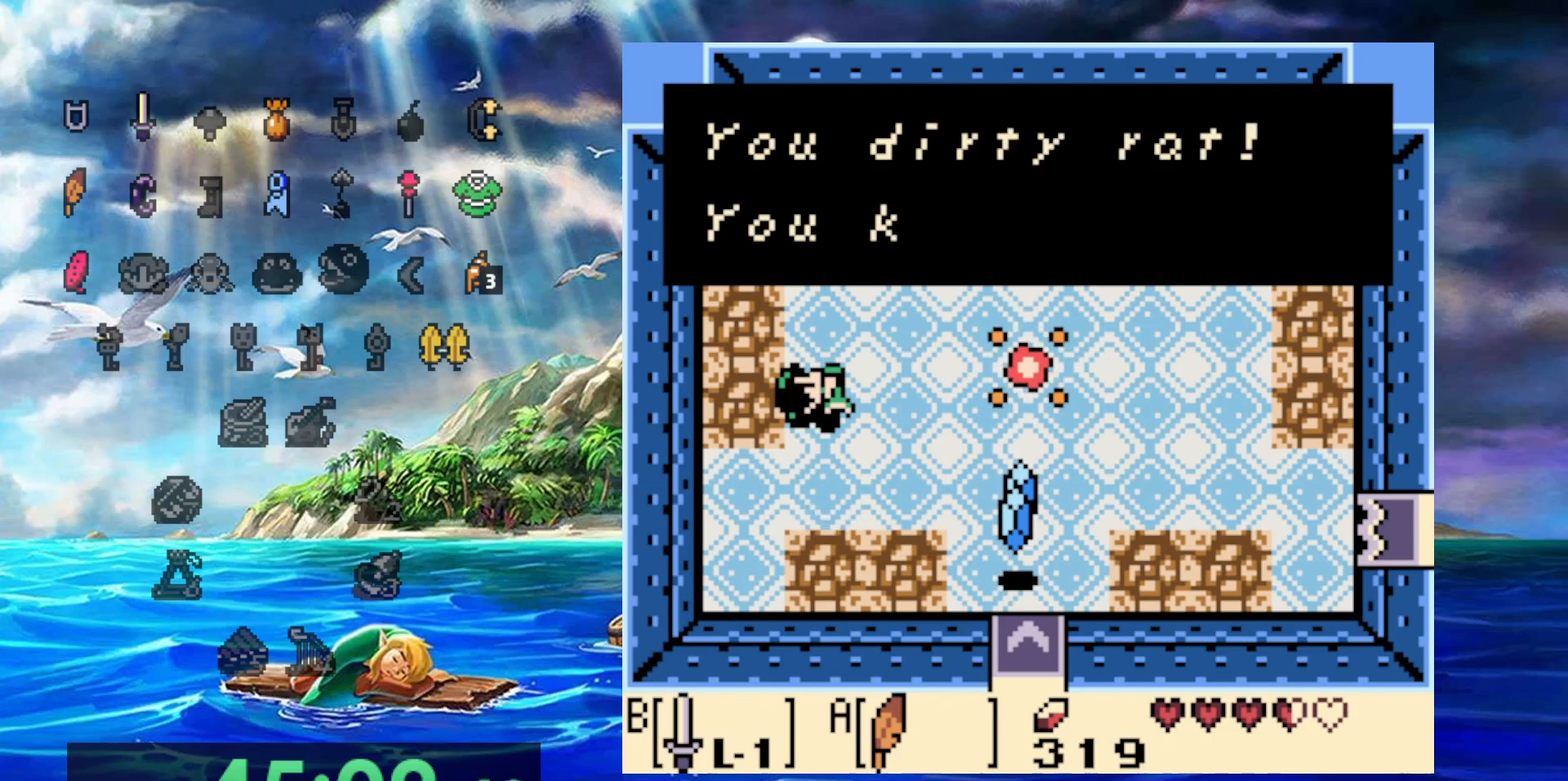
{"dt_ms": 500, "buttons": ["DPAD_RIGHT"], "events": []}
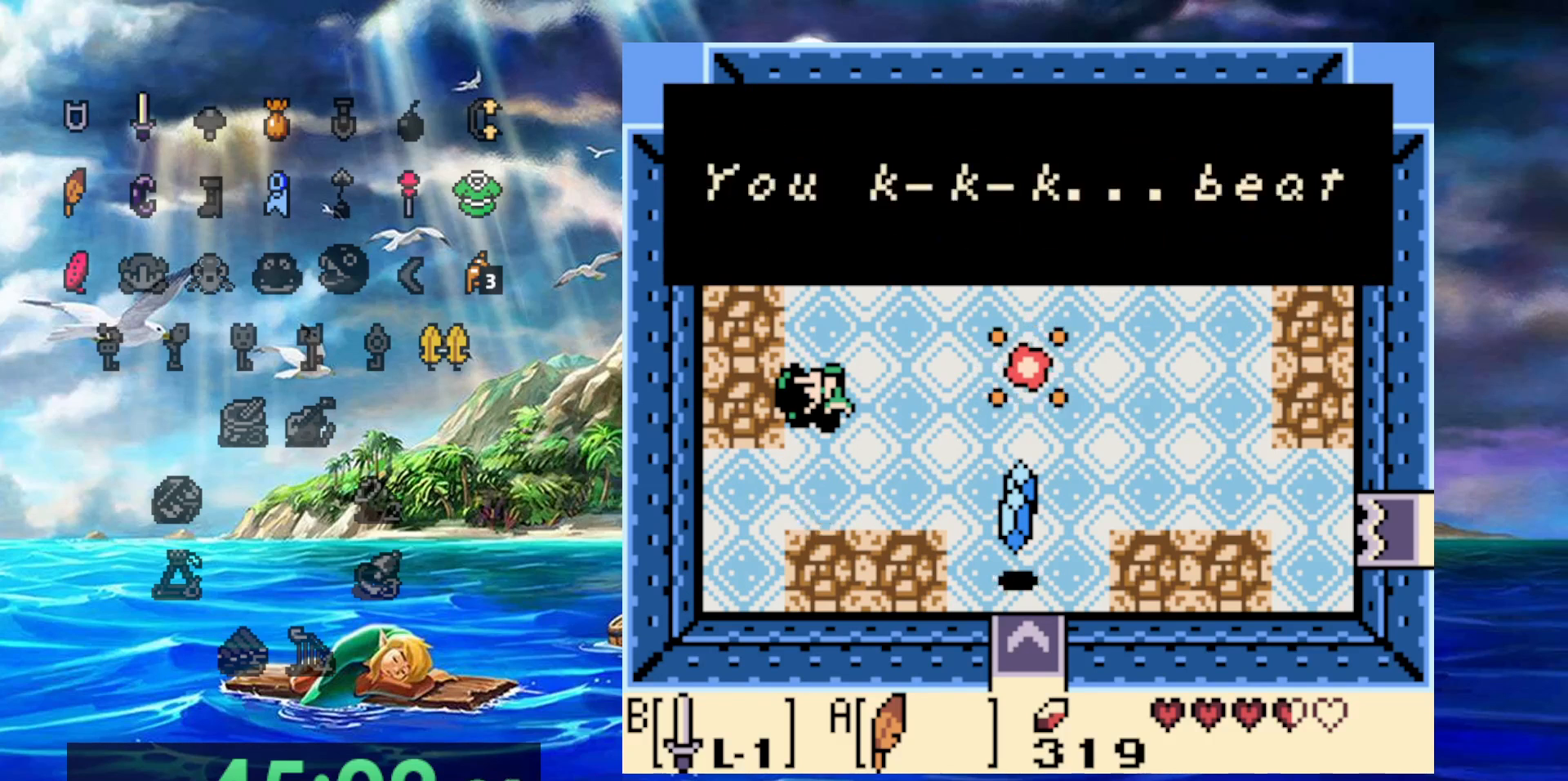
{"dt_ms": 500, "buttons": ["DPAD_RIGHT"], "events": []}
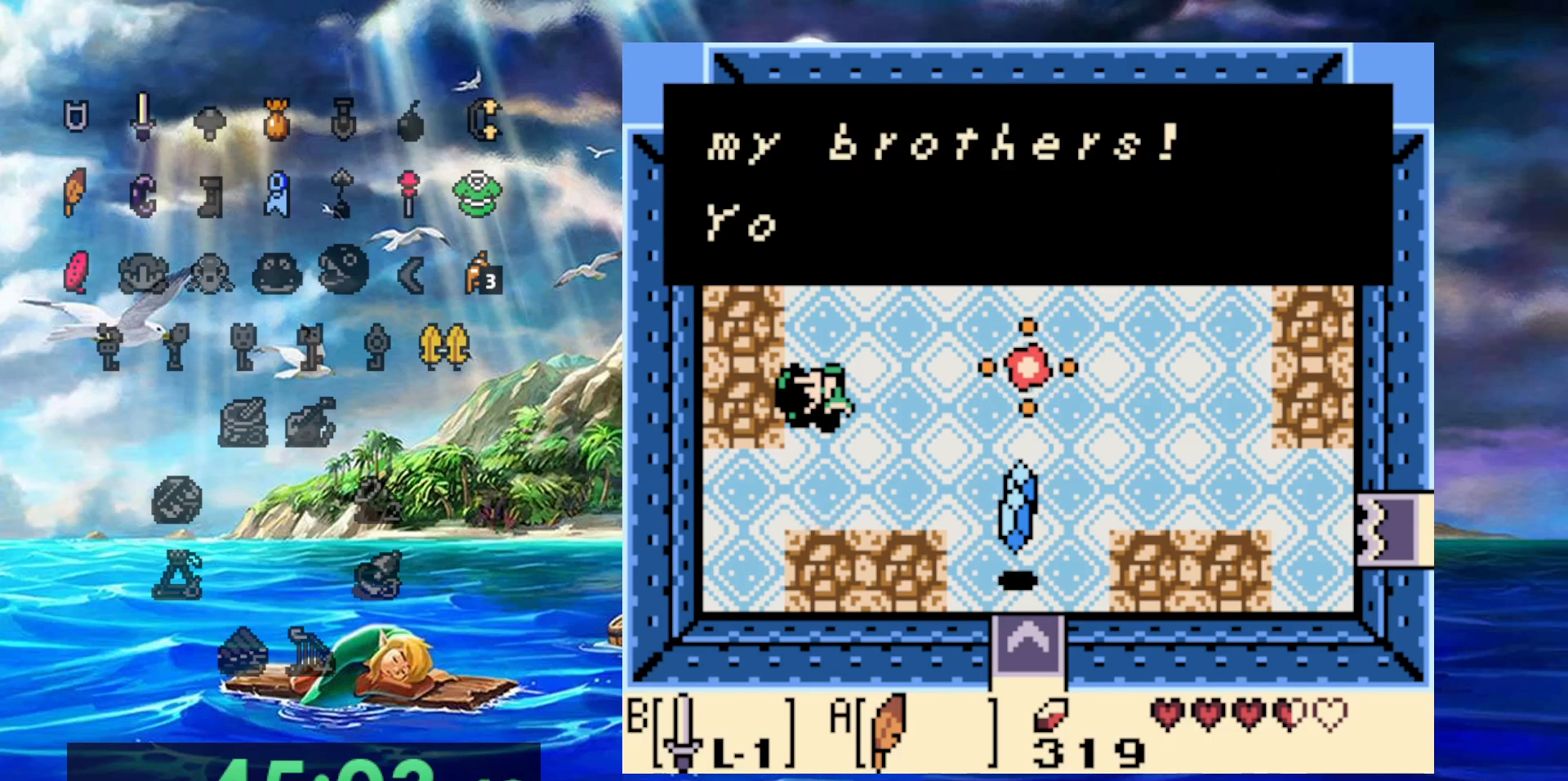
{"dt_ms": 500, "buttons": ["DPAD_RIGHT"], "events": []}
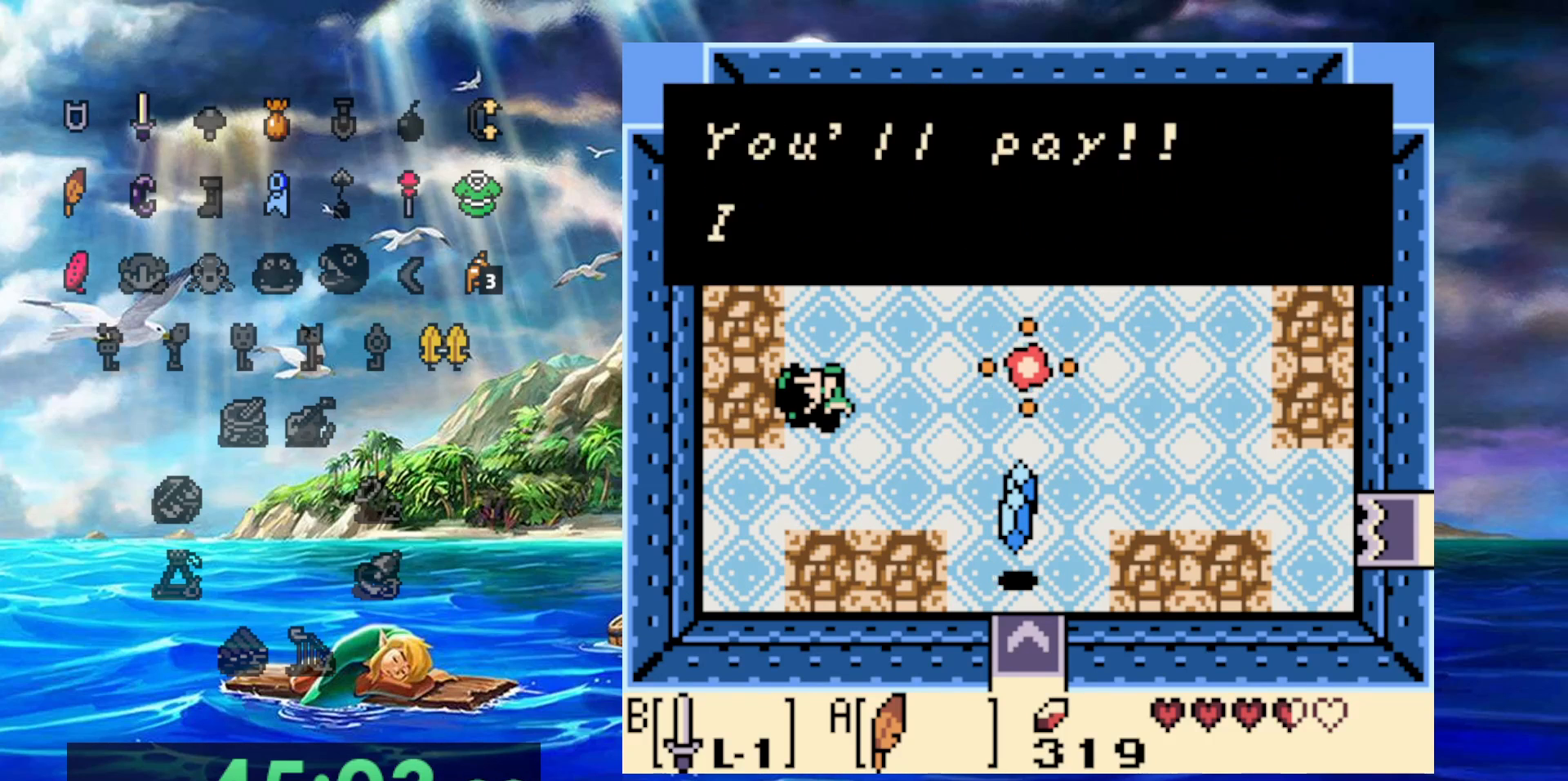
{"dt_ms": 500, "buttons": ["DPAD_RIGHT"], "events": []}
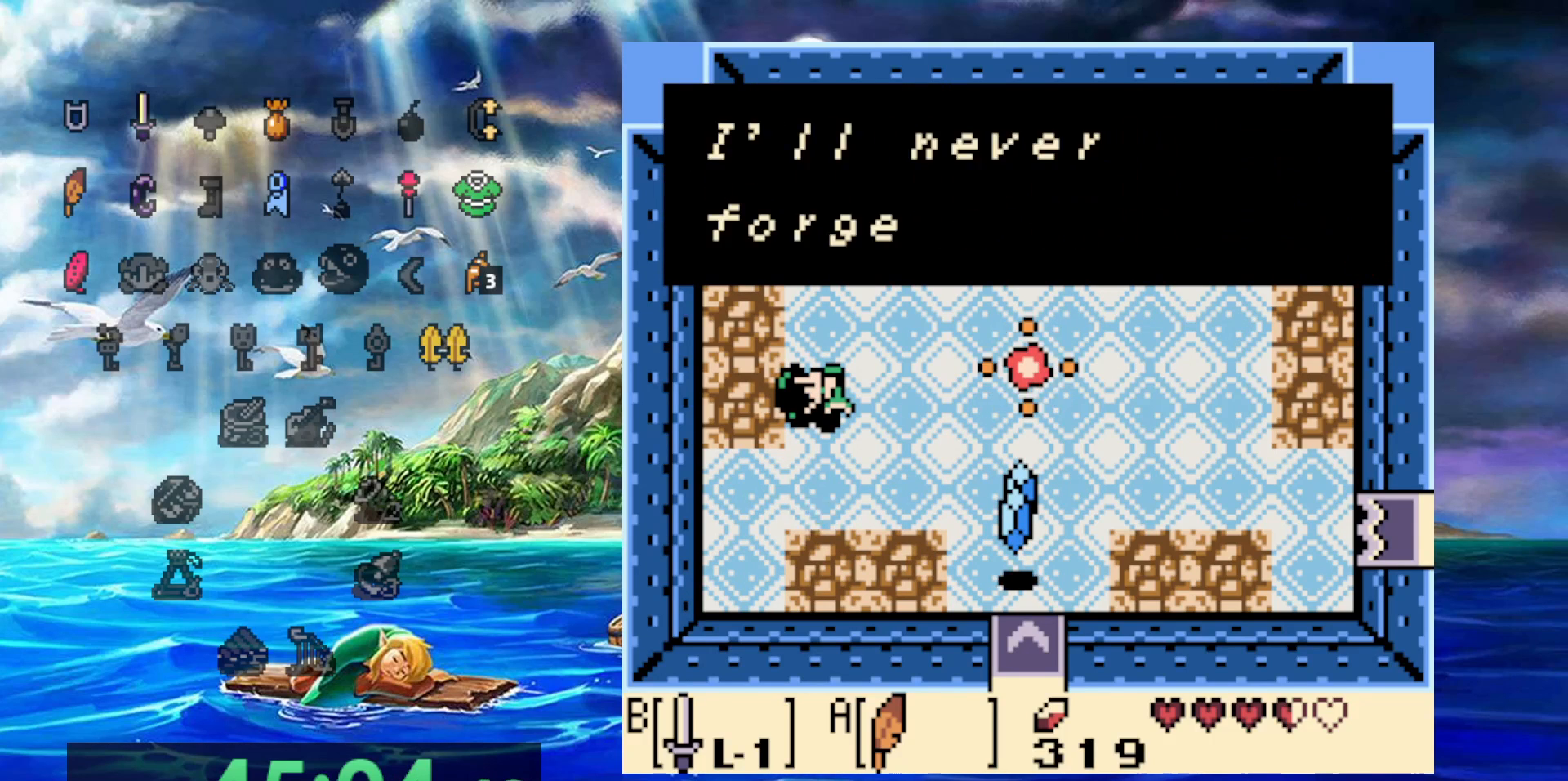
{"dt_ms": 500, "buttons": ["DPAD_RIGHT"], "events": []}
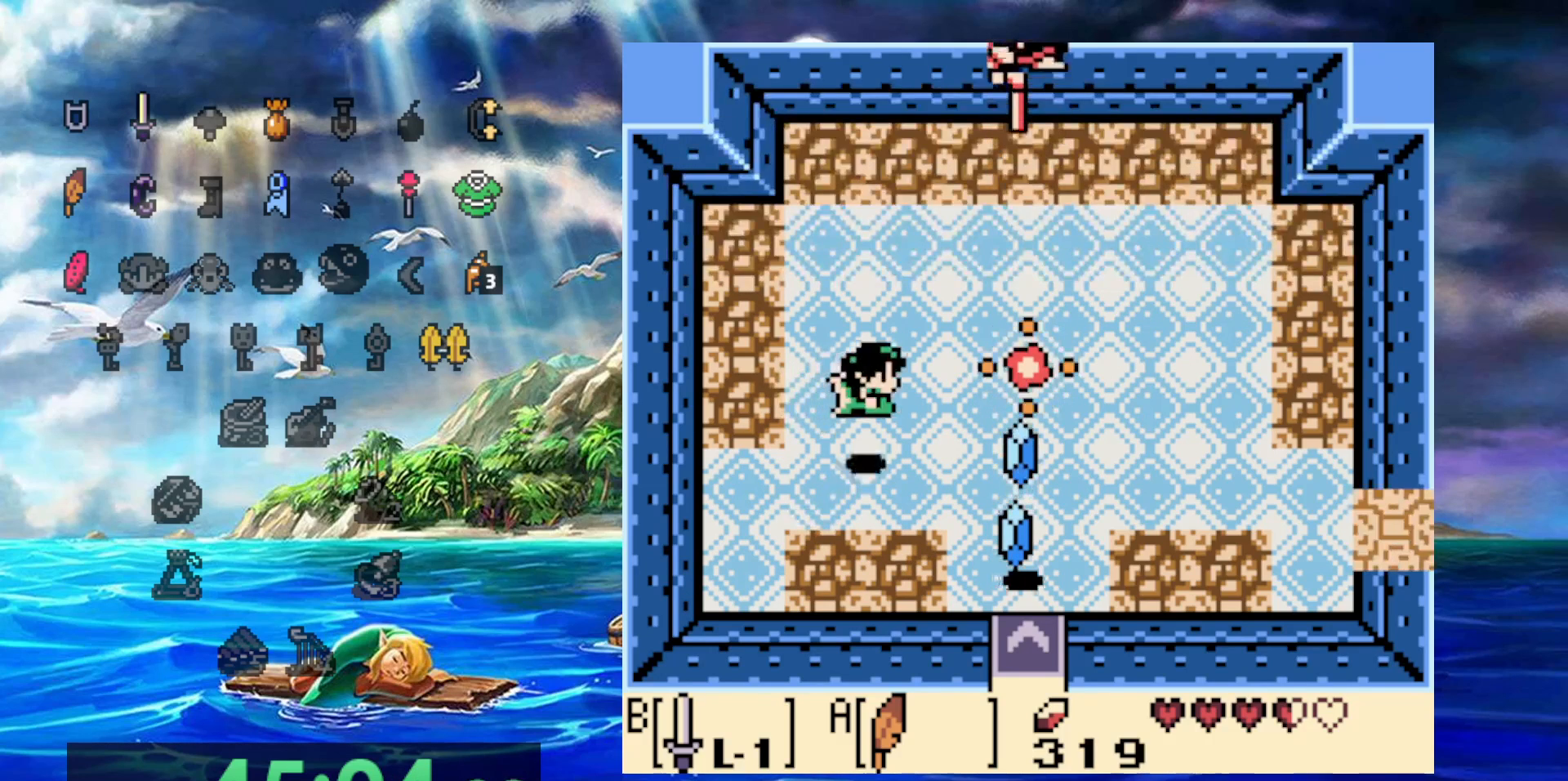
{"dt_ms": 500, "buttons": ["DPAD_RIGHT"], "events": []}
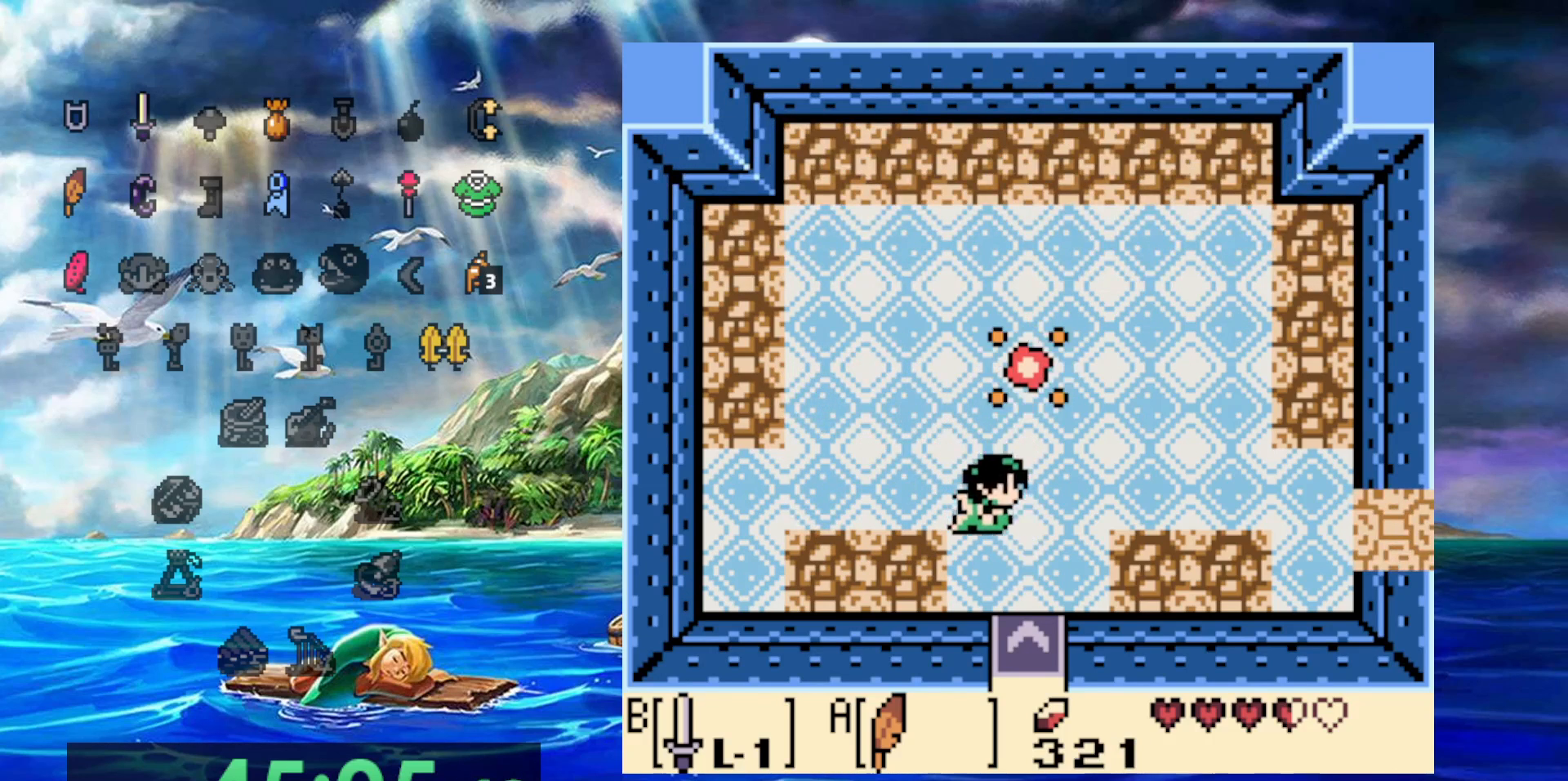
{"dt_ms": 500, "buttons": ["DPAD_RIGHT"], "events": []}
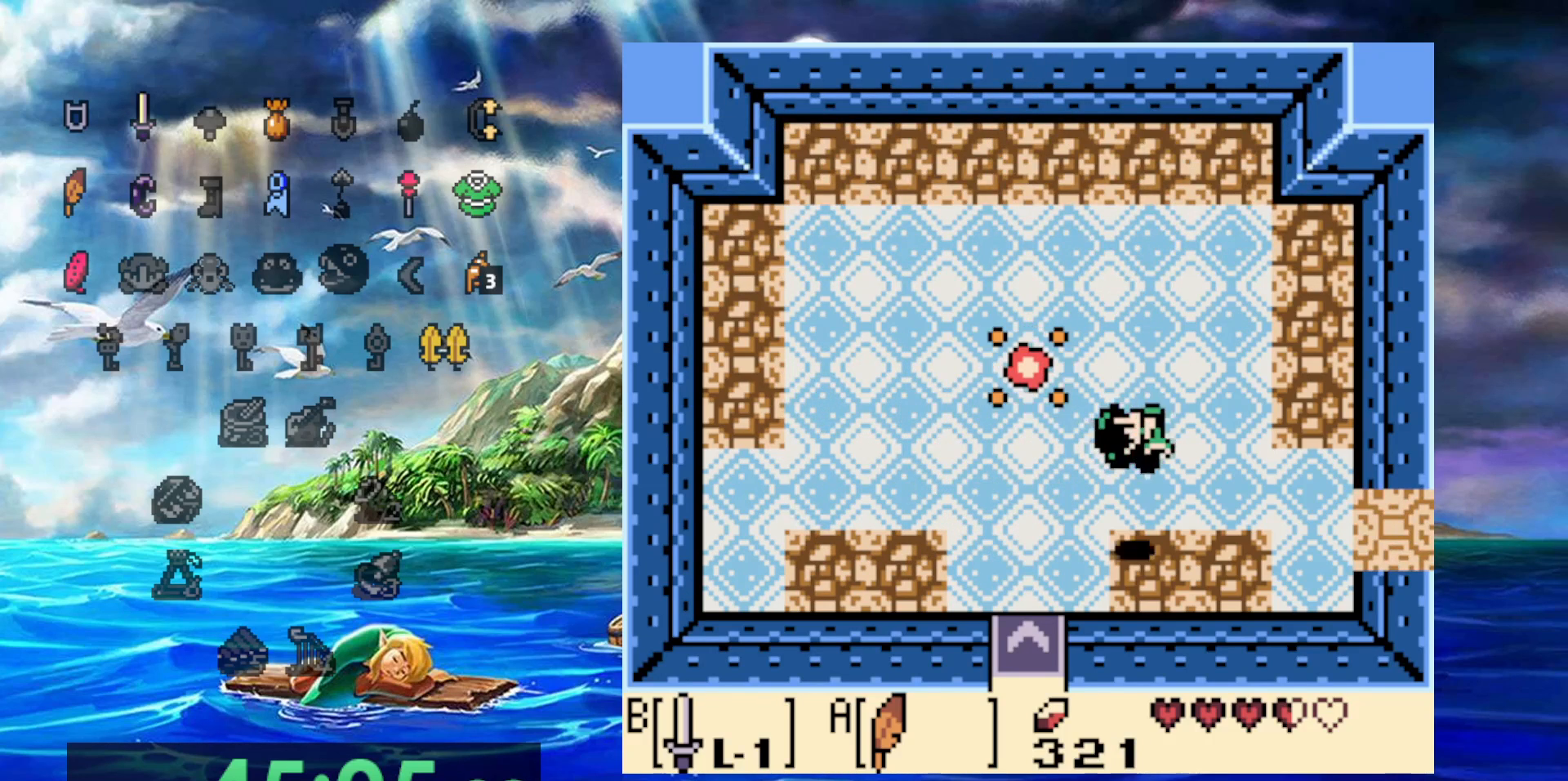
{"dt_ms": 500, "buttons": ["DPAD_RIGHT"], "events": []}